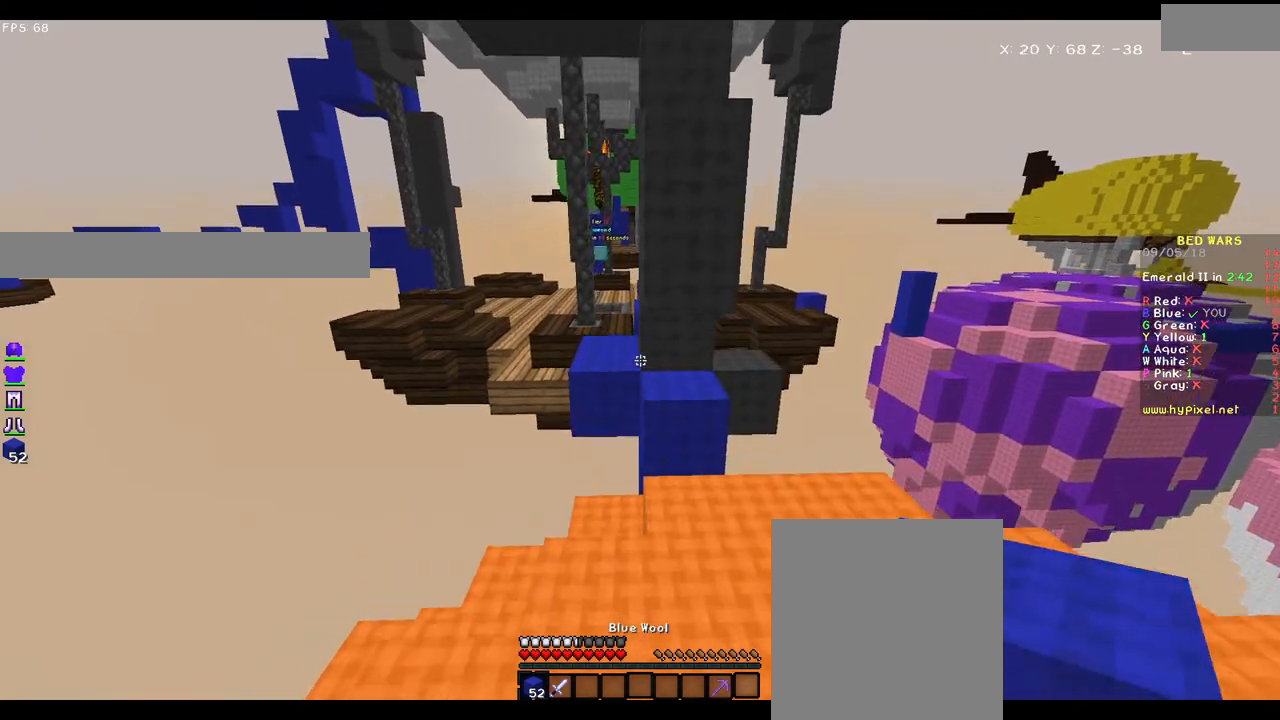
Gameplay with keyboard and mouse; each line is a JSON object with the keys and mouse buttons held at the frame after it. "events" lists presses ("down") and releases ("up") of "a", "d", "s", "w", "mouse_left" and "mouse_right" between this image and that frame as [ms after this image, input, new state], when the widget could be followed in between. "mouse_left", "mouse_right" = the "left", "right" buttons of the "mouse" list. No other keys are recorded. Fast repeated clicks can show as one long hold. Mouse movement is not recorded.
{"keys": [], "mouse": [], "events": [[283, "w", "up"]]}
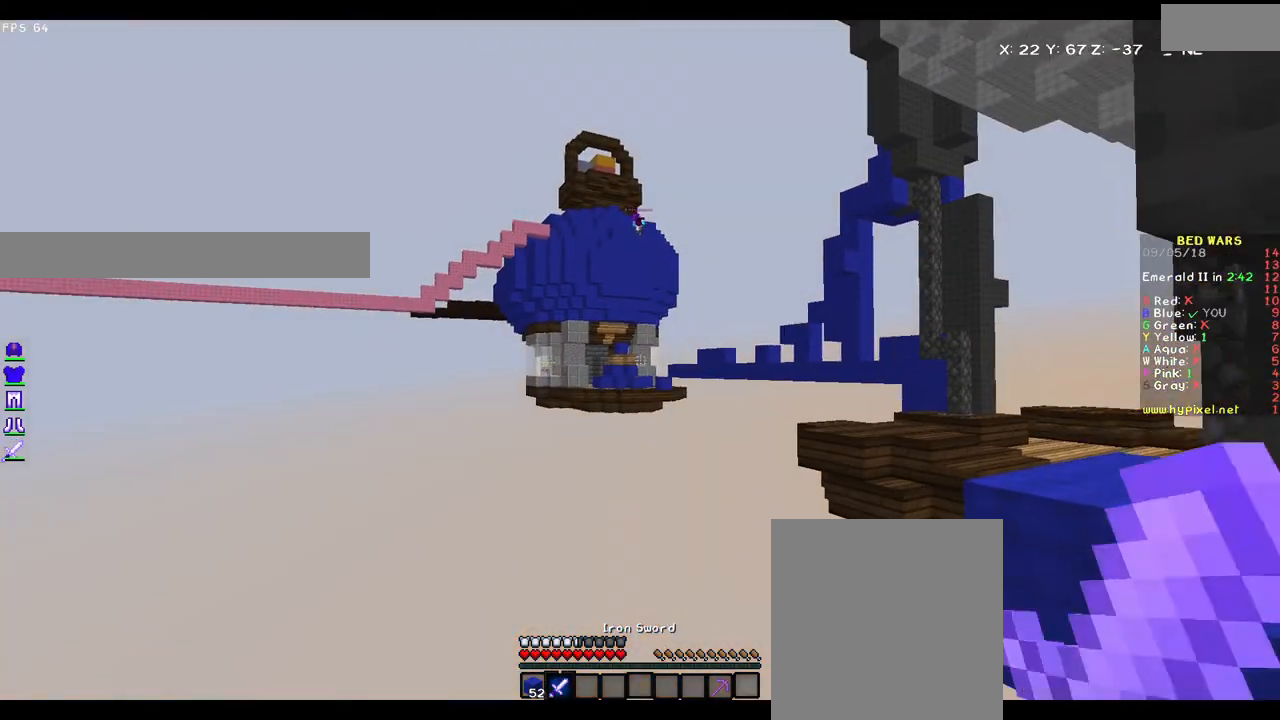
{"keys": ["a"], "mouse": [], "events": [[433, "a", "down"]]}
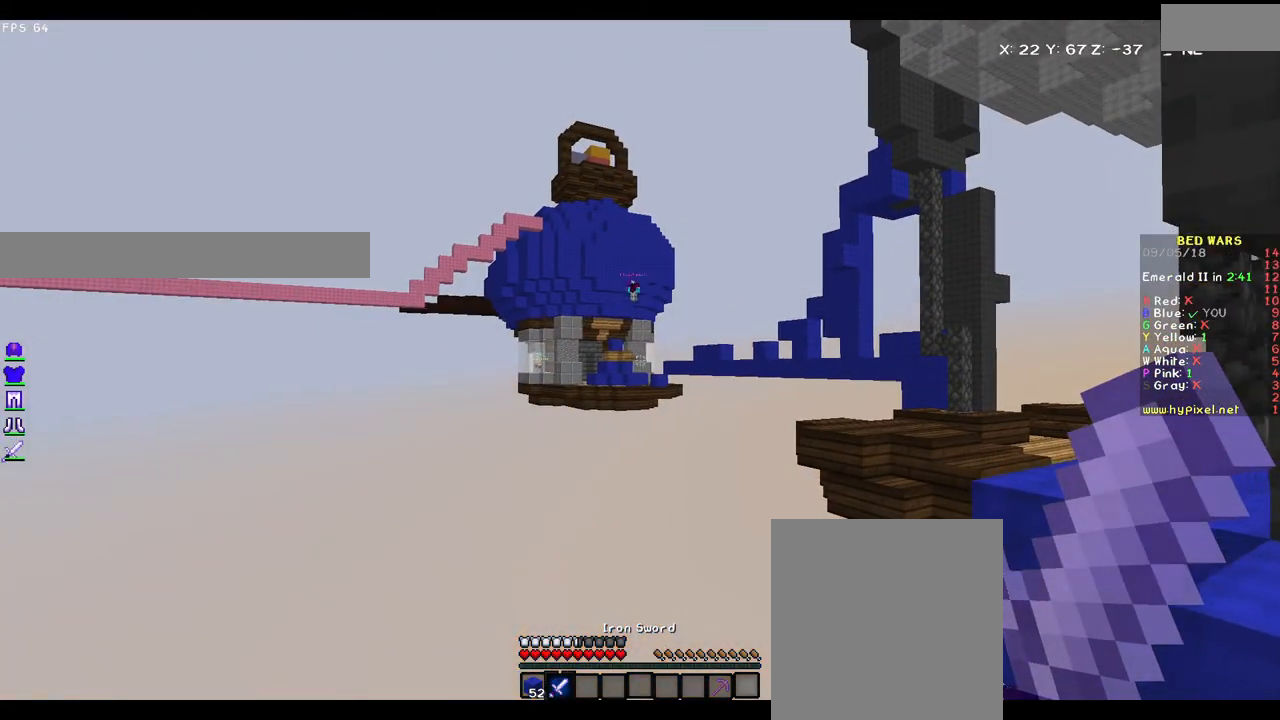
{"keys": [], "mouse": [], "events": [[100, "a", "up"]]}
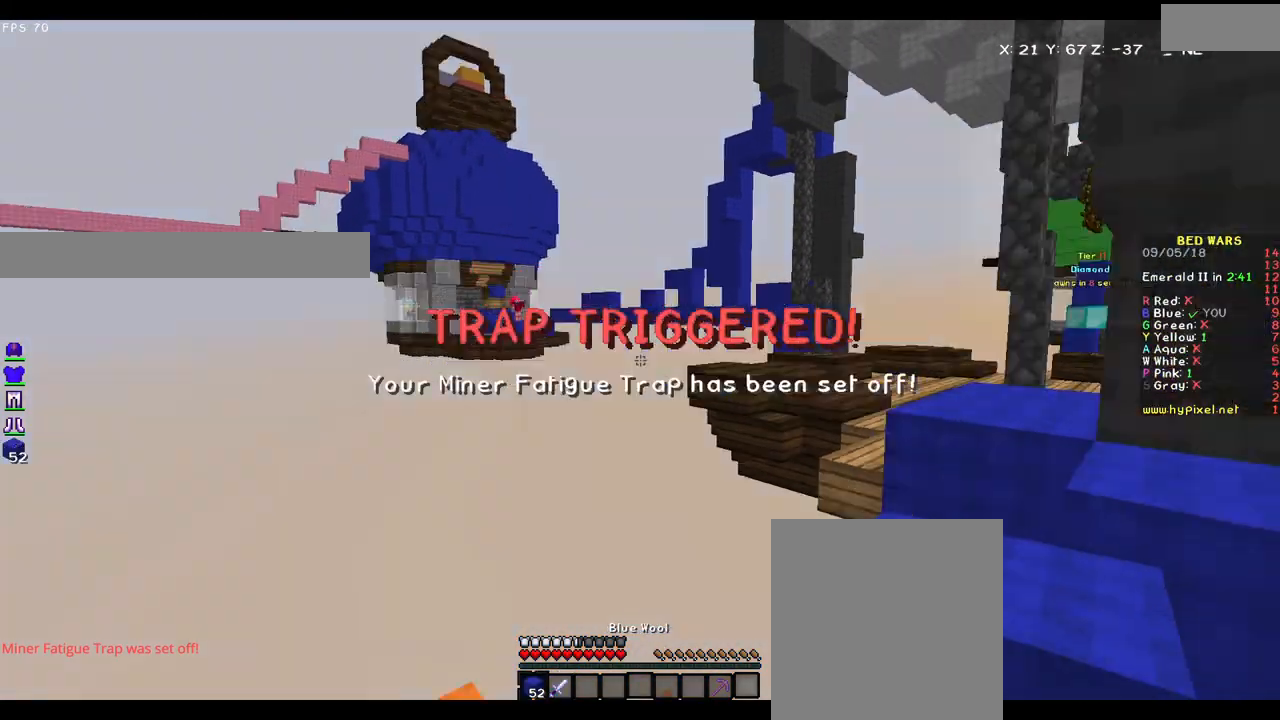
{"keys": [], "mouse": [], "events": [[83, "a", "down"], [250, "a", "up"]]}
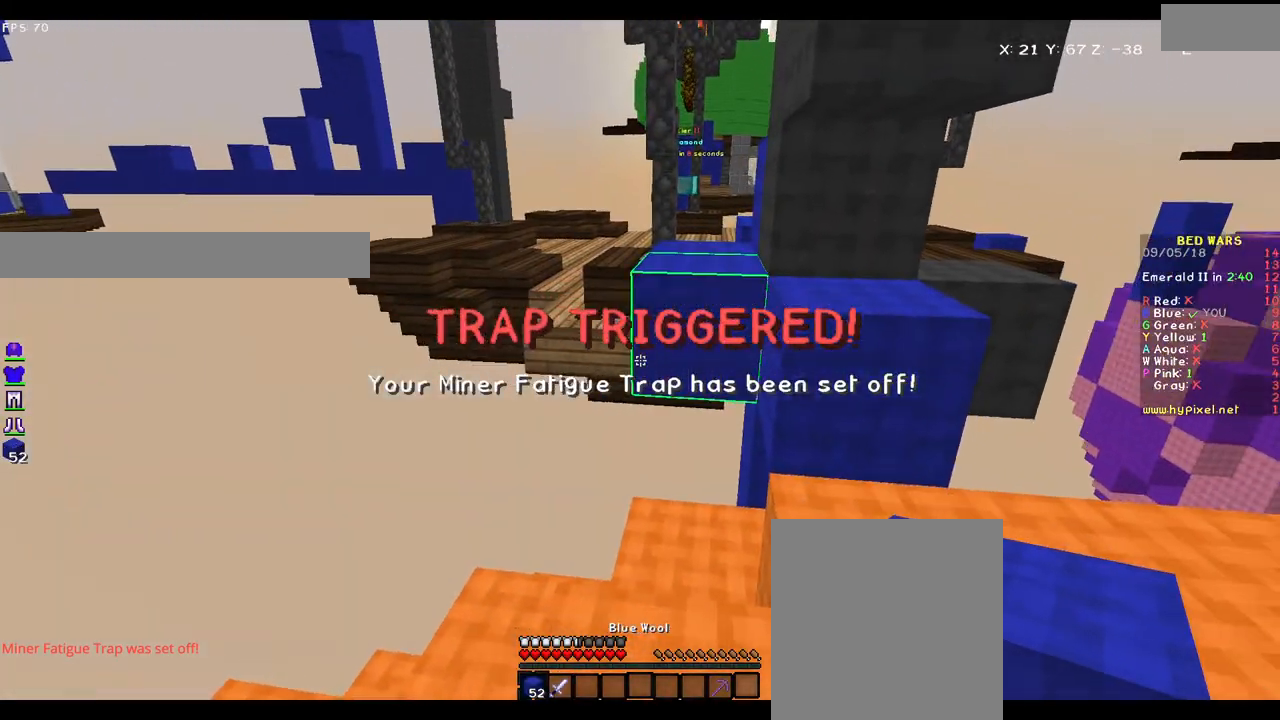
{"keys": [], "mouse": [], "events": [[233, "mouse_right", "down"], [333, "mouse_right", "up"]]}
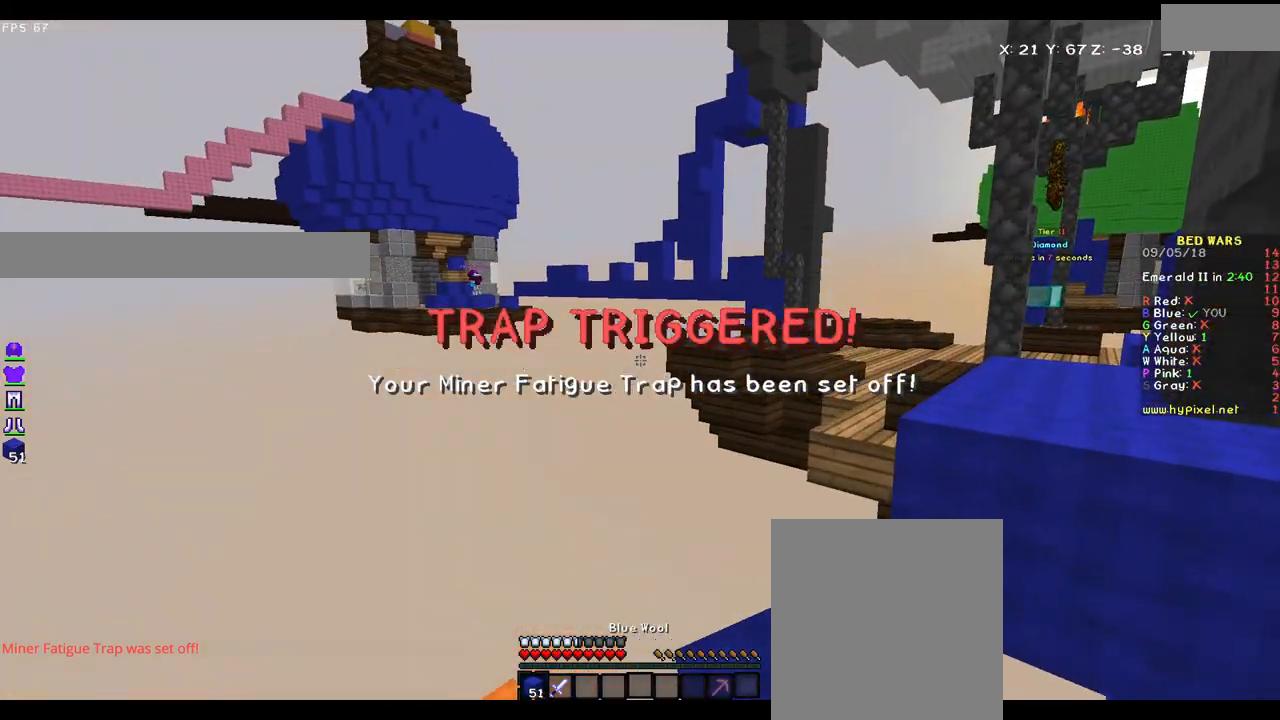
{"keys": [], "mouse": [], "events": []}
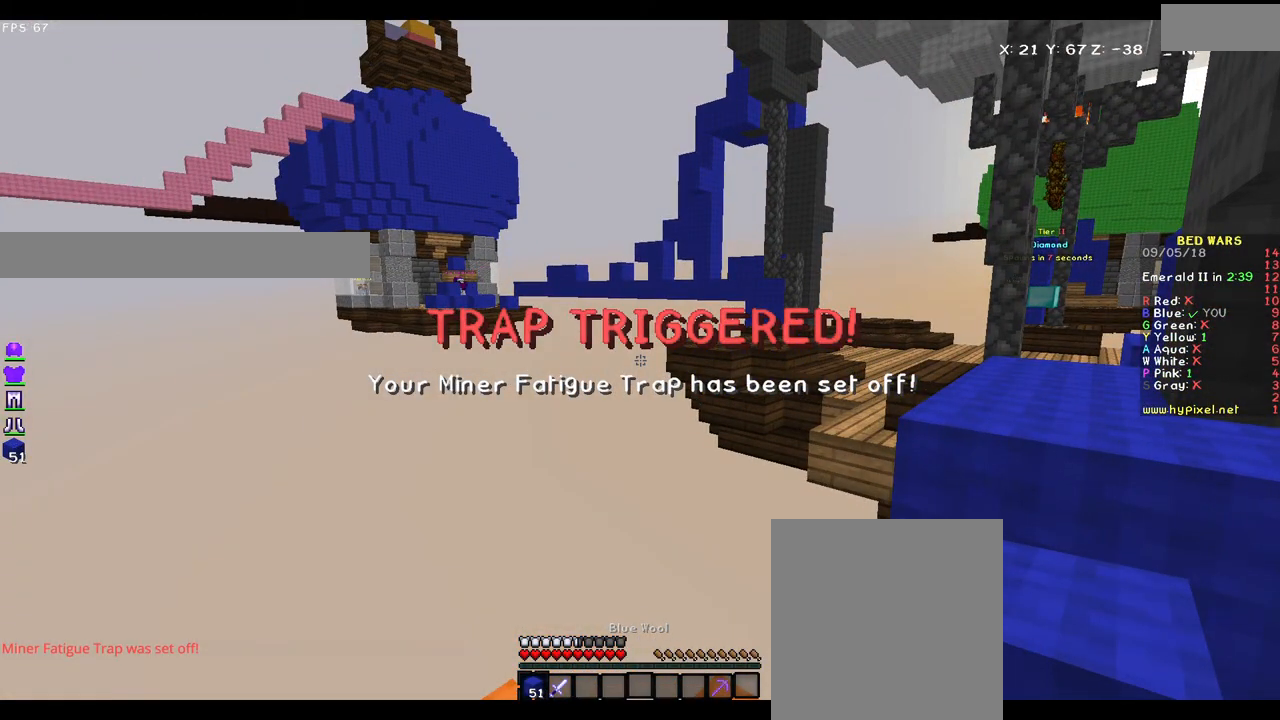
{"keys": [], "mouse": [], "events": []}
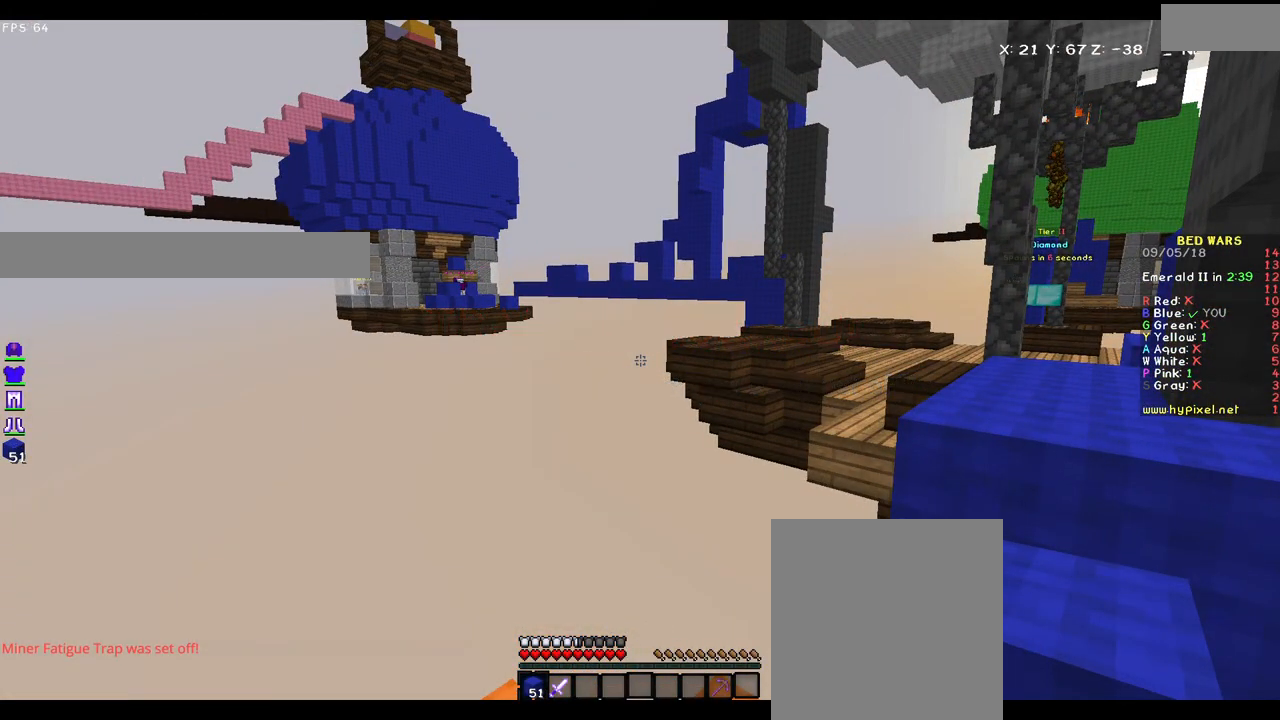
{"keys": ["w"], "mouse": [], "events": [[150, "w", "down"]]}
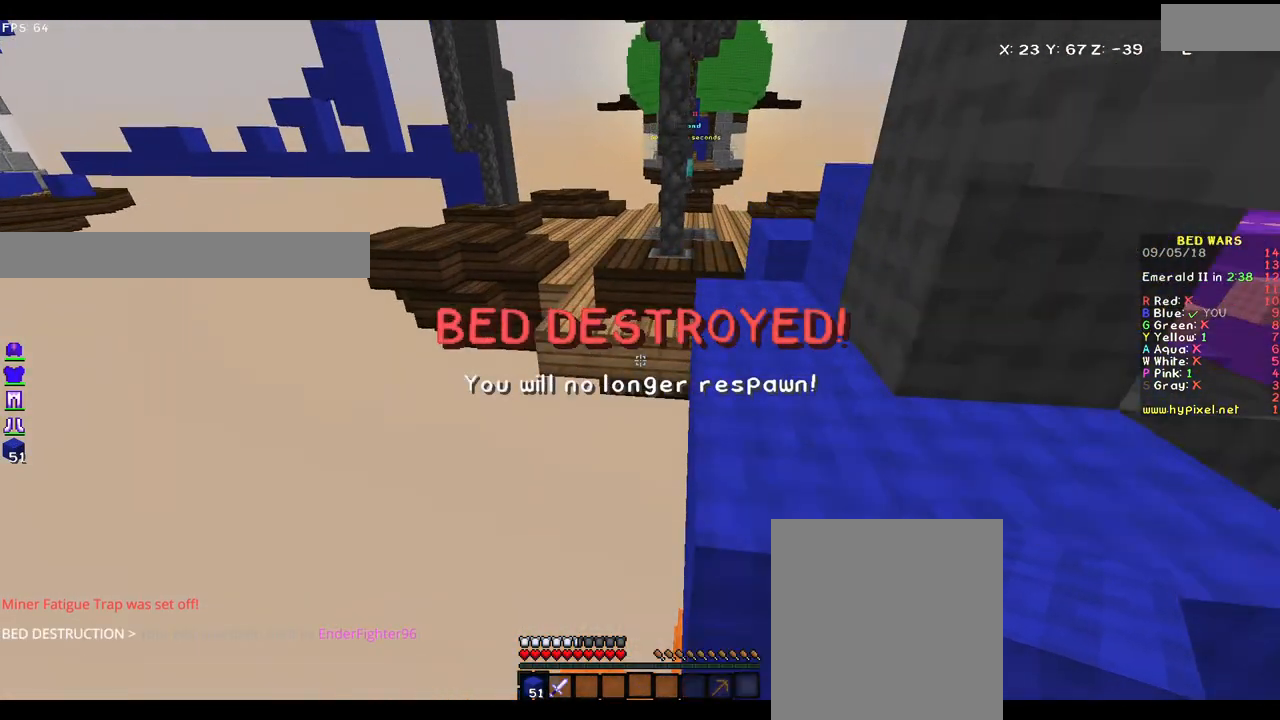
{"keys": [], "mouse": [], "events": [[33, "d", "down"], [233, "w", "up"], [483, "d", "up"]]}
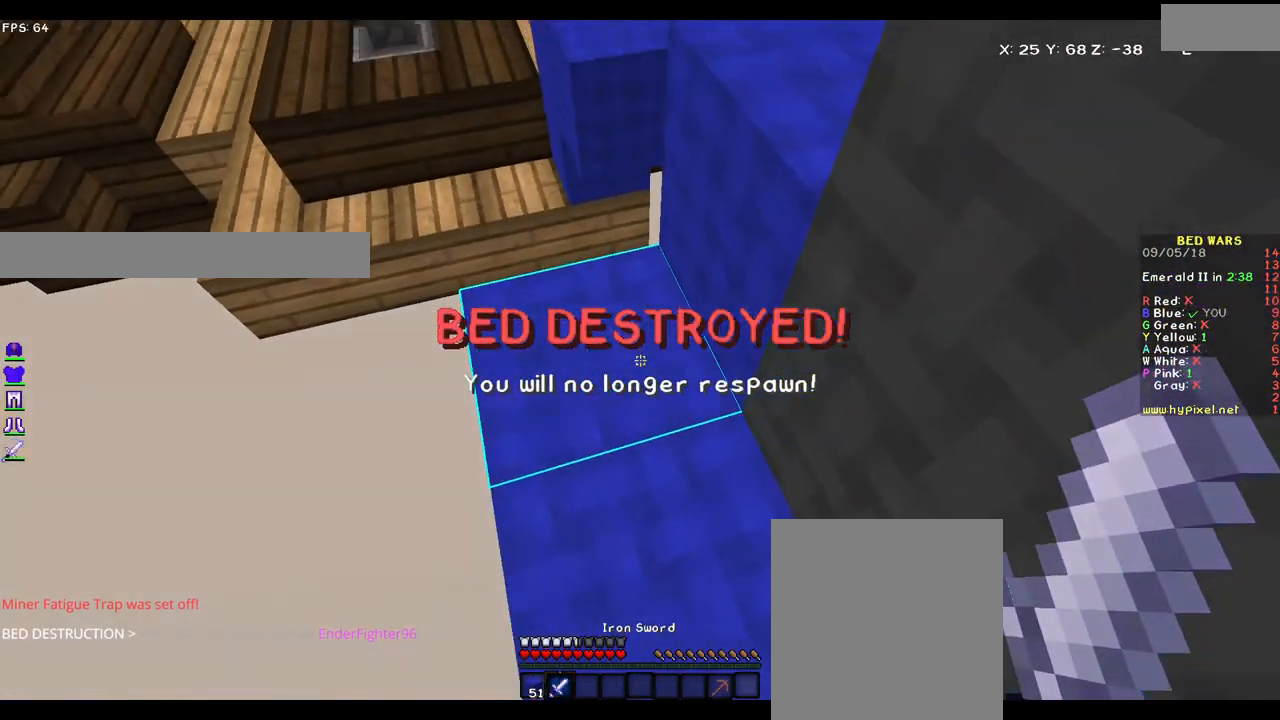
{"keys": ["w"], "mouse": [], "events": [[383, "w", "down"]]}
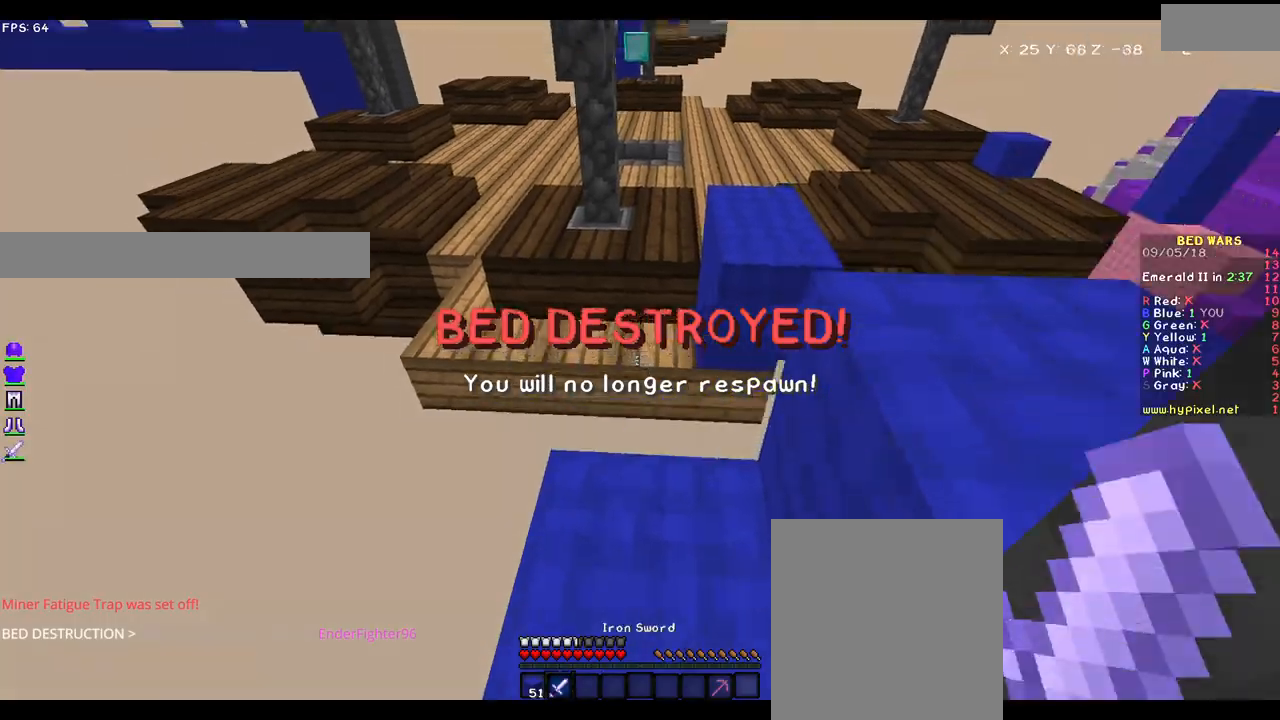
{"keys": ["w"], "mouse": [], "events": []}
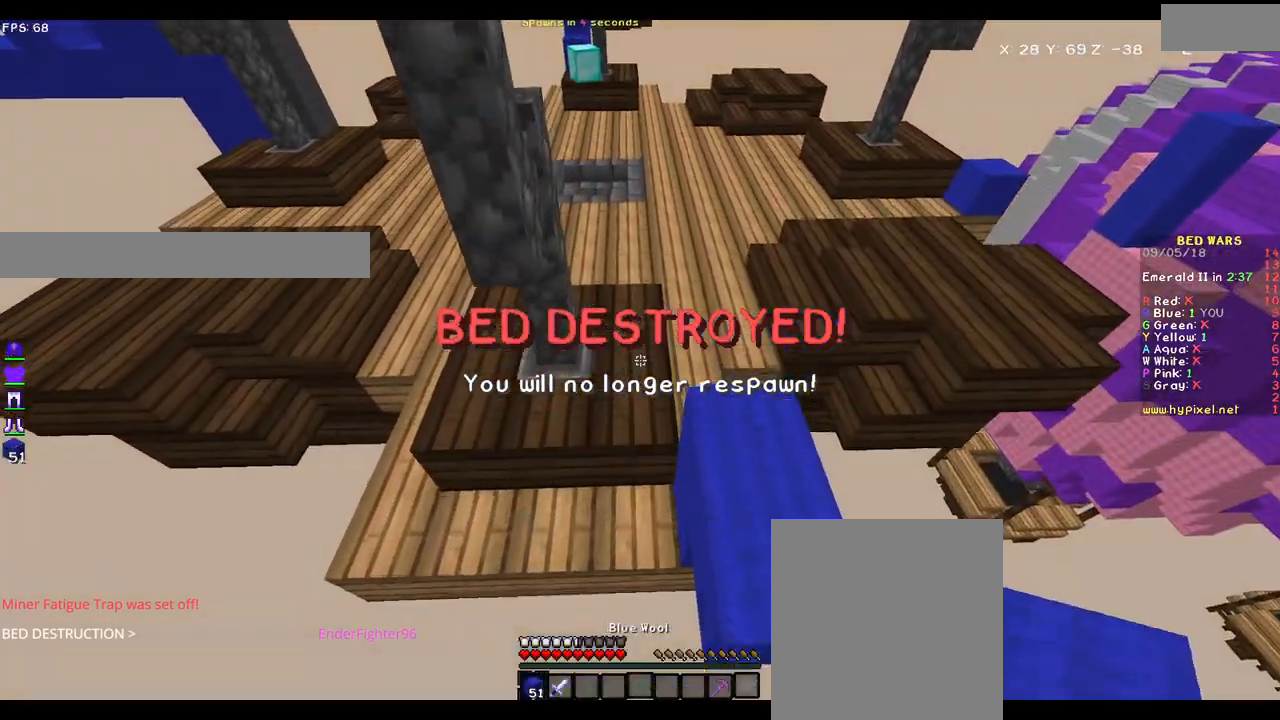
{"keys": ["w"], "mouse": [], "events": []}
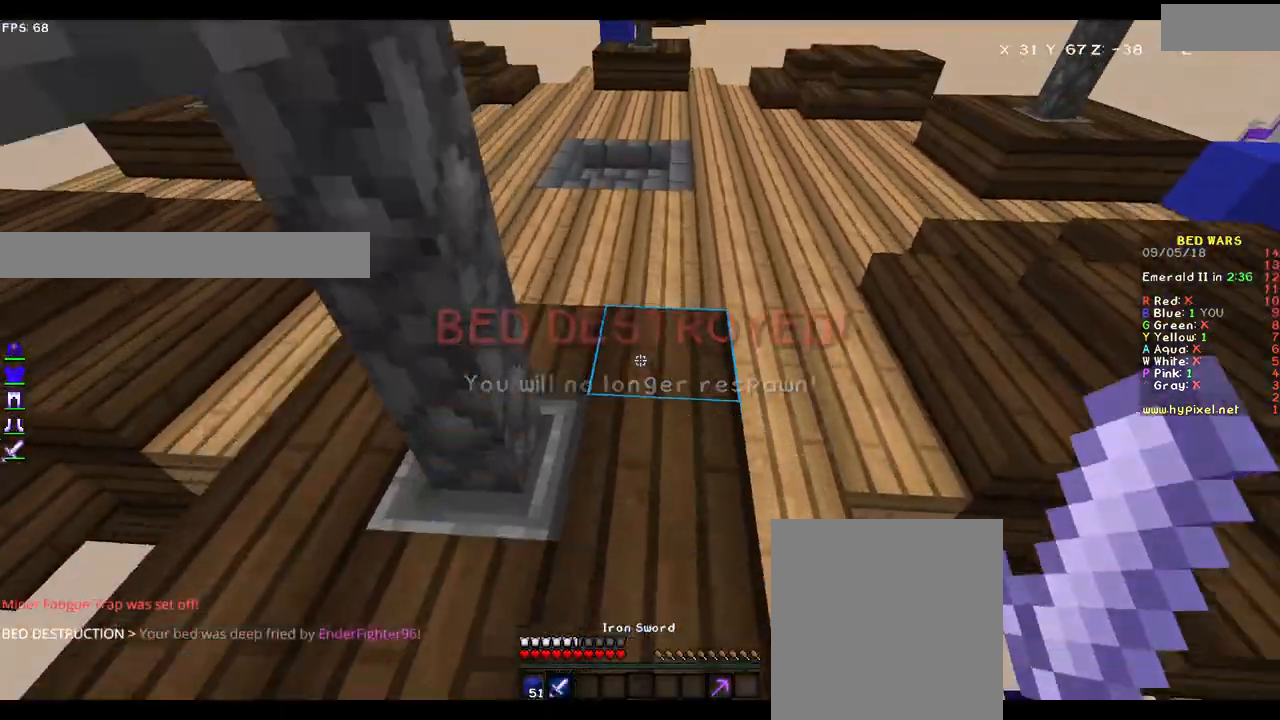
{"keys": ["d", "w"], "mouse": [], "events": [[500, "d", "down"]]}
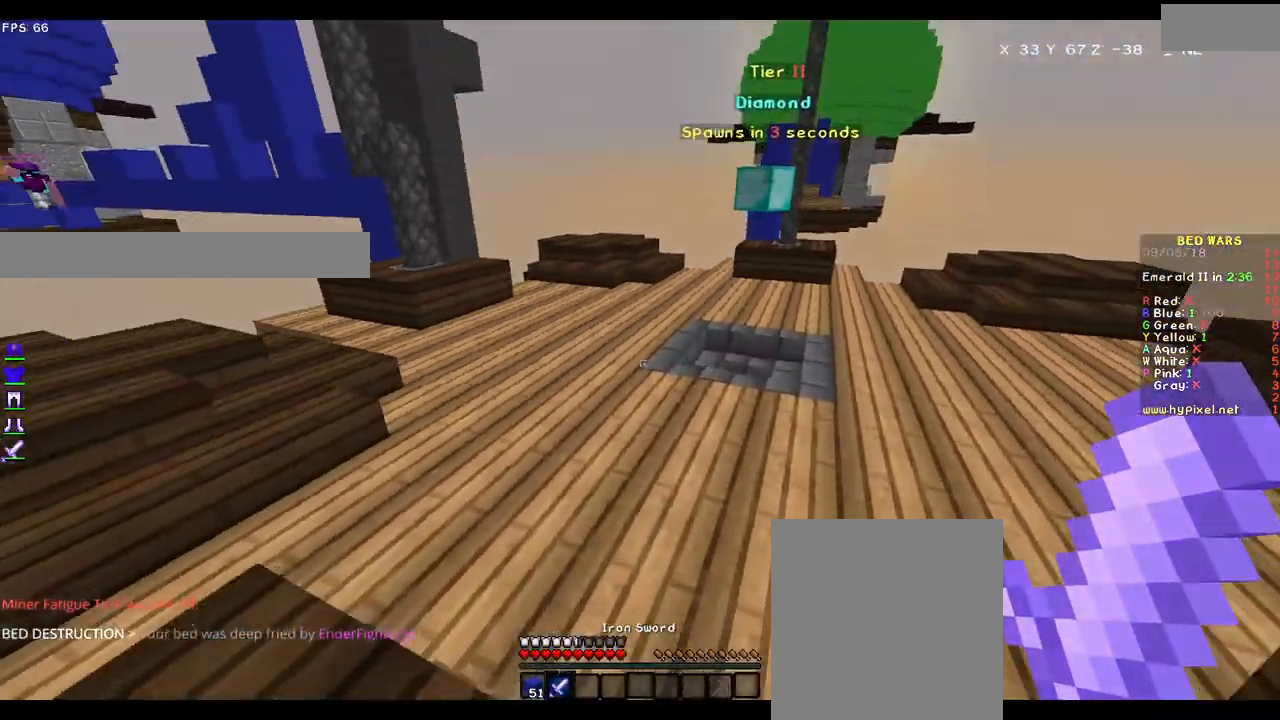
{"keys": ["d", "w"], "mouse": [], "events": []}
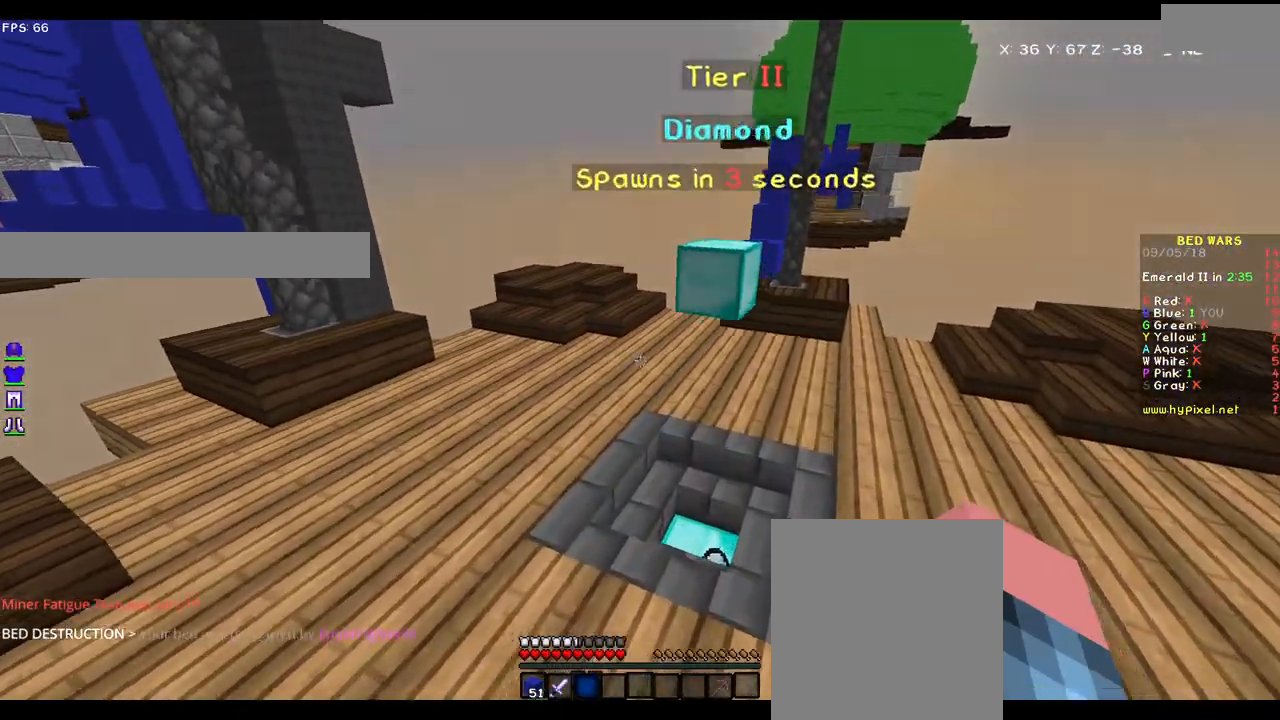
{"keys": ["d", "w"], "mouse": [], "events": []}
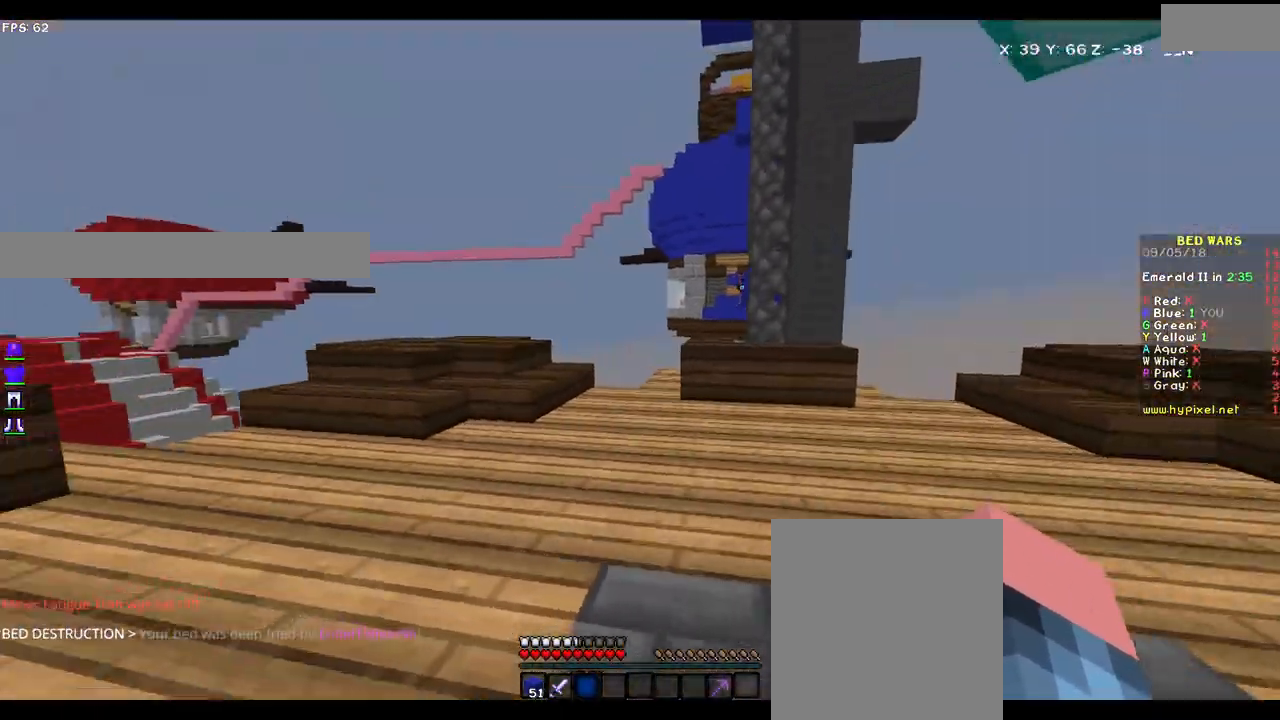
{"keys": ["a", "w"], "mouse": [], "events": [[200, "a", "down"], [200, "d", "up"]]}
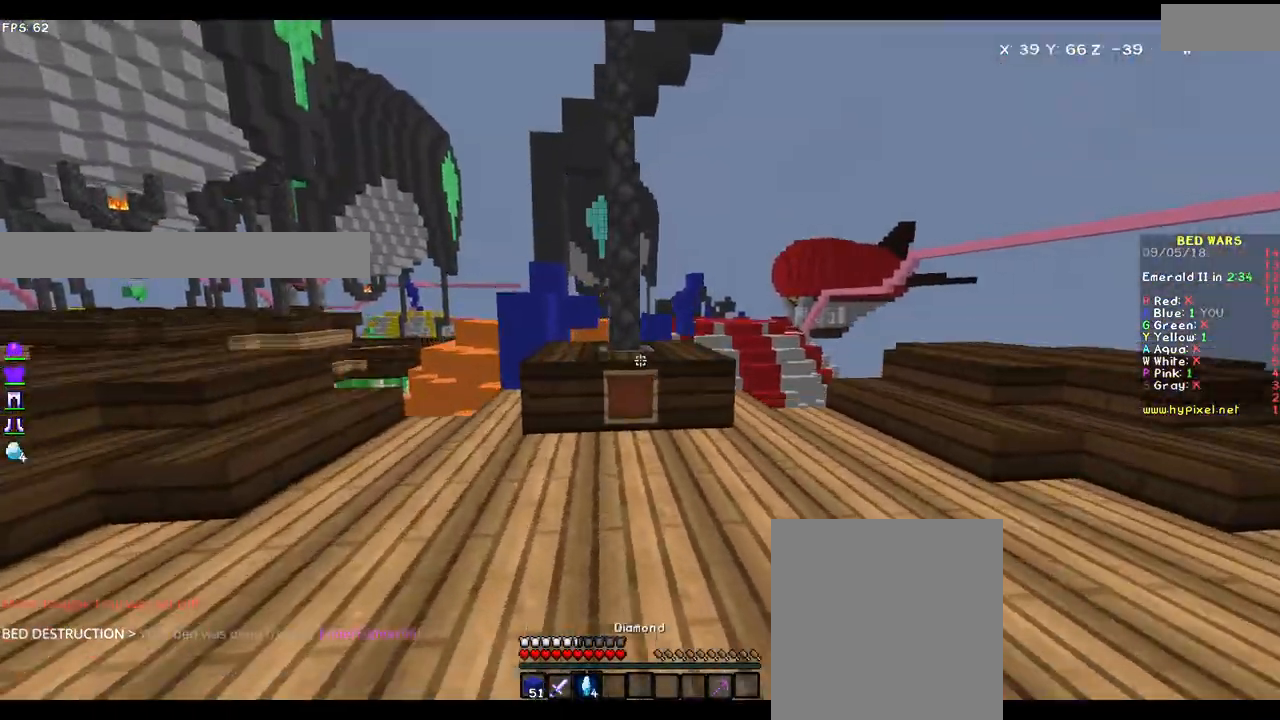
{"keys": ["w"], "mouse": [], "events": [[250, "a", "up"], [283, "a", "down"], [367, "a", "up"]]}
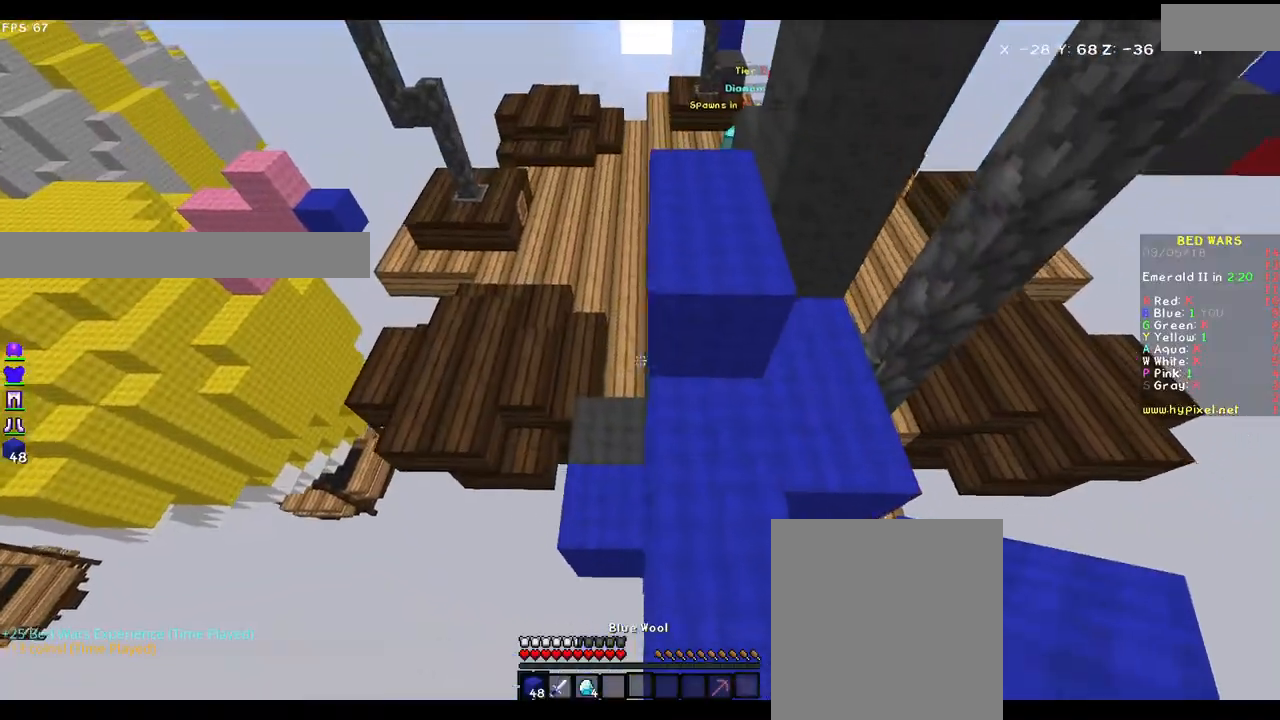
{"keys": ["w"], "mouse": [], "events": [[33, "a", "down"], [233, "a", "up"], [233, "d", "down"], [483, "d", "up"]]}
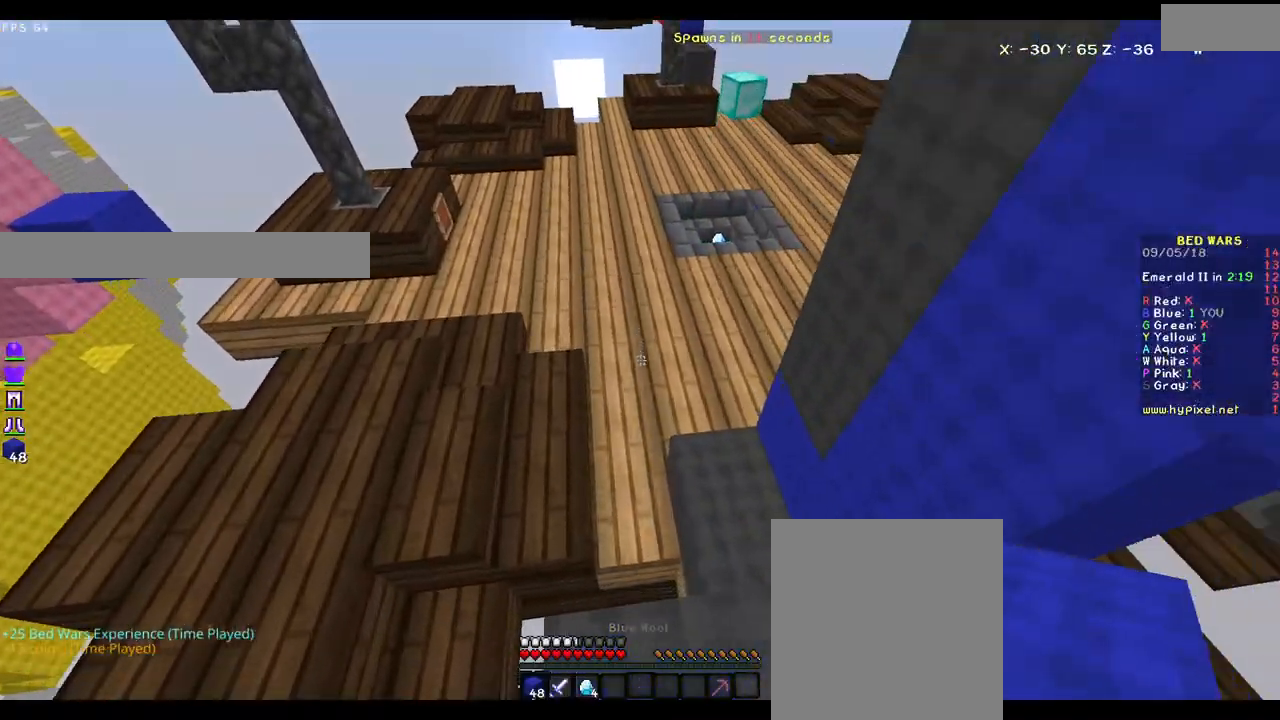
{"keys": ["w"], "mouse": [], "events": [[200, "d", "down"], [400, "d", "up"]]}
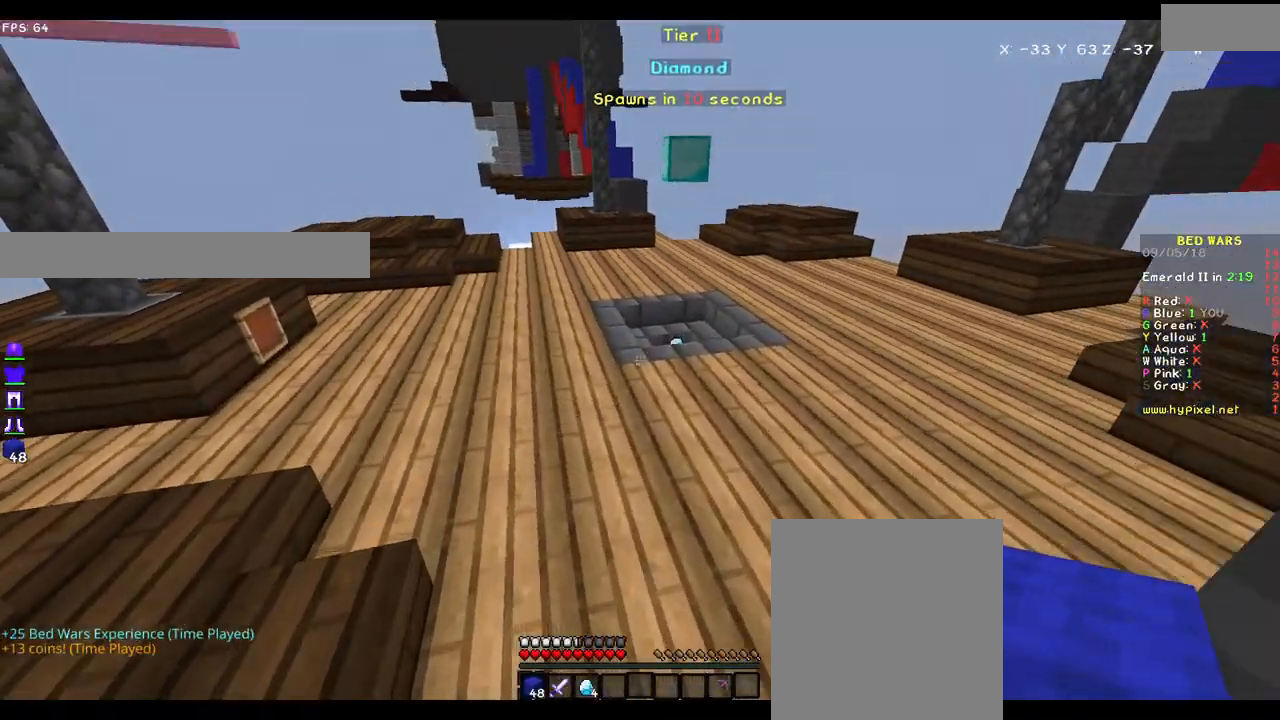
{"keys": ["d", "w"], "mouse": [], "events": [[500, "d", "down"]]}
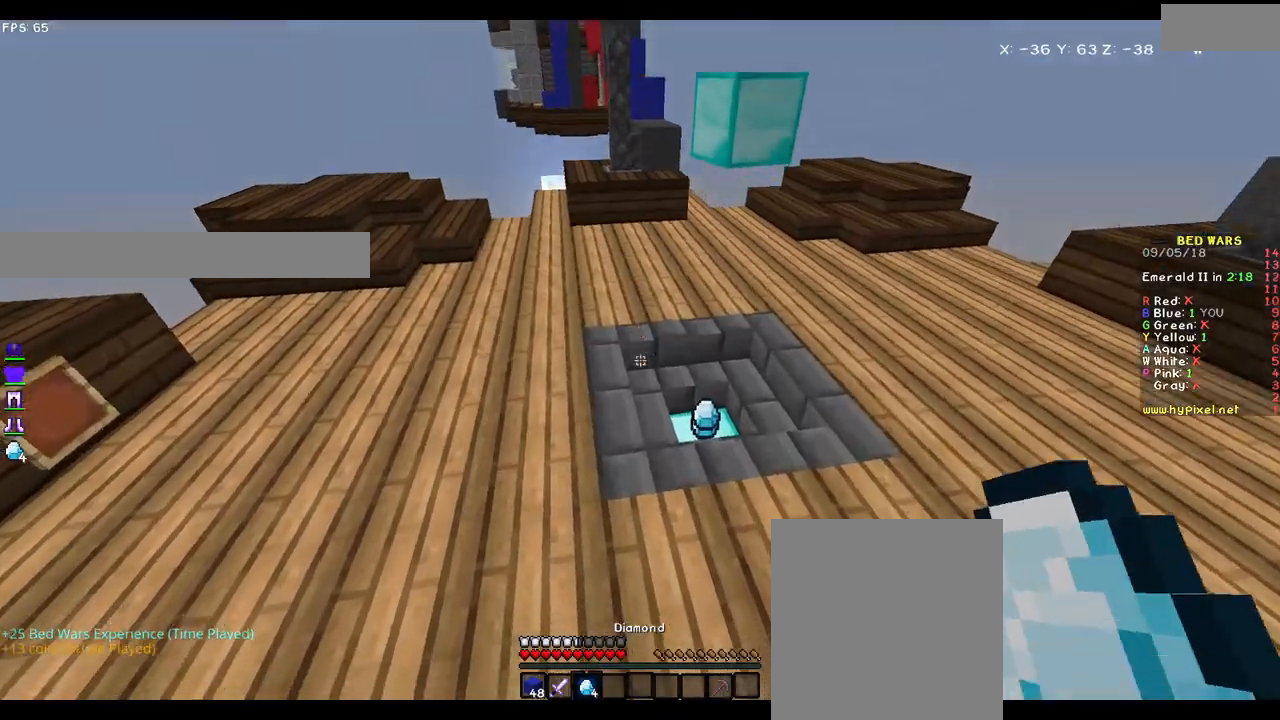
{"keys": ["w"], "mouse": [], "events": [[200, "d", "up"]]}
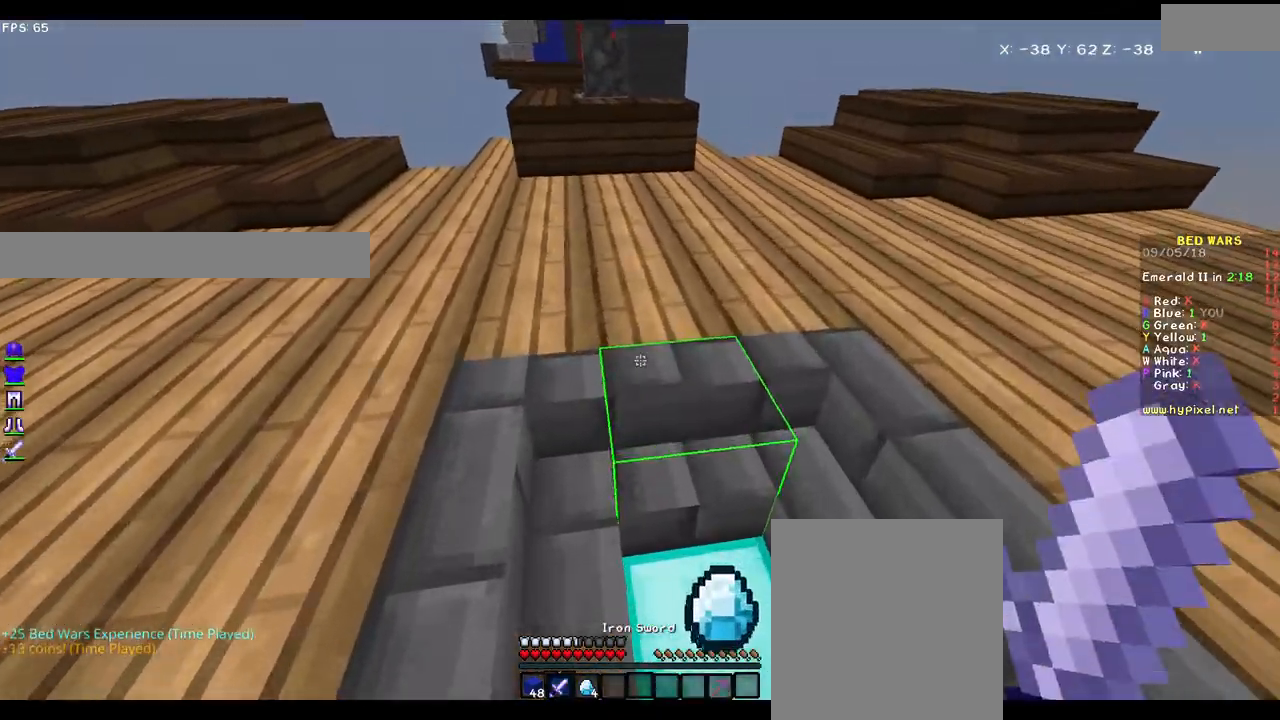
{"keys": ["a", "w"], "mouse": [], "events": [[183, "a", "down"]]}
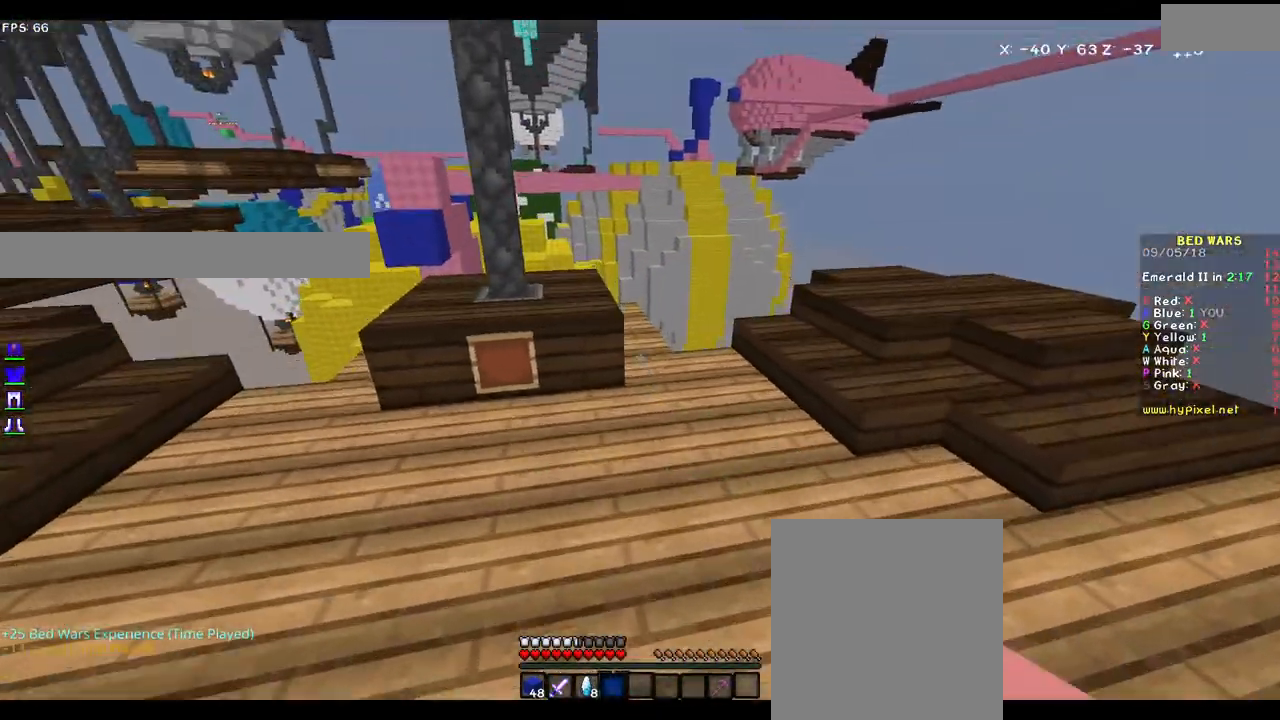
{"keys": ["a", "w"], "mouse": [], "events": []}
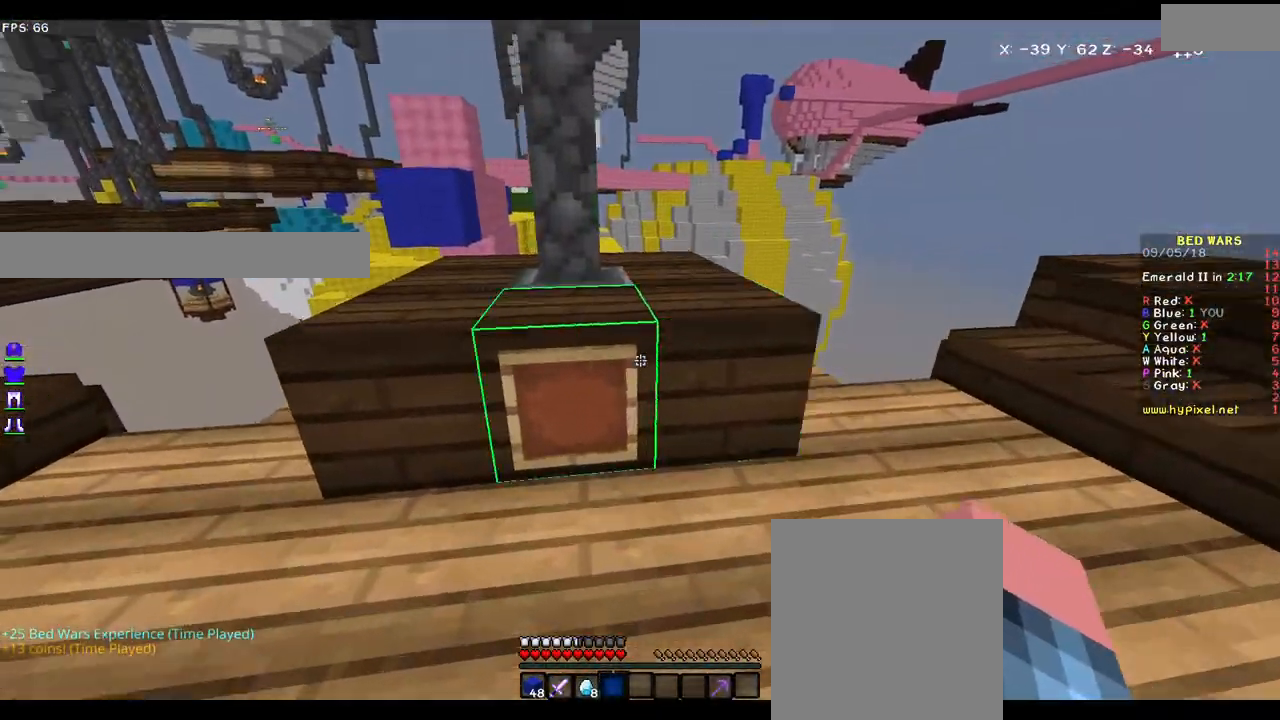
{"keys": ["w"], "mouse": [], "events": [[233, "a", "up"]]}
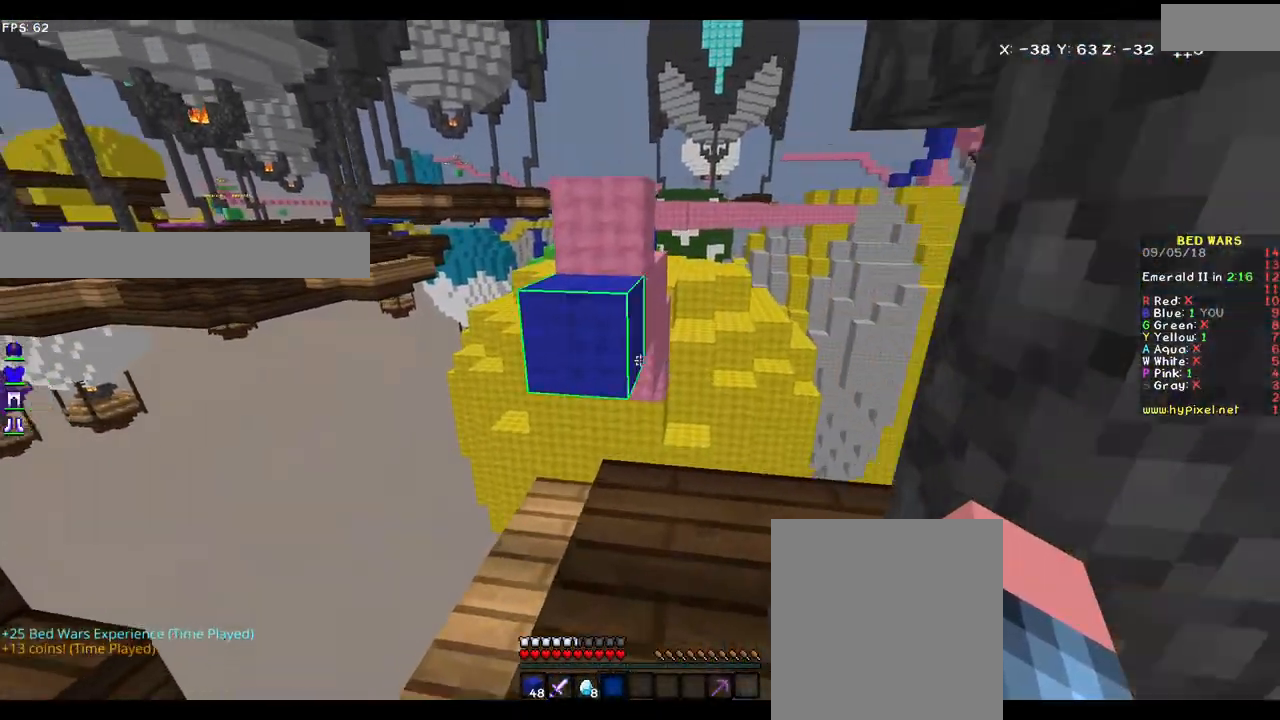
{"keys": [], "mouse": [], "events": [[183, "mouse_left", "down"], [300, "mouse_left", "up"], [483, "w", "up"]]}
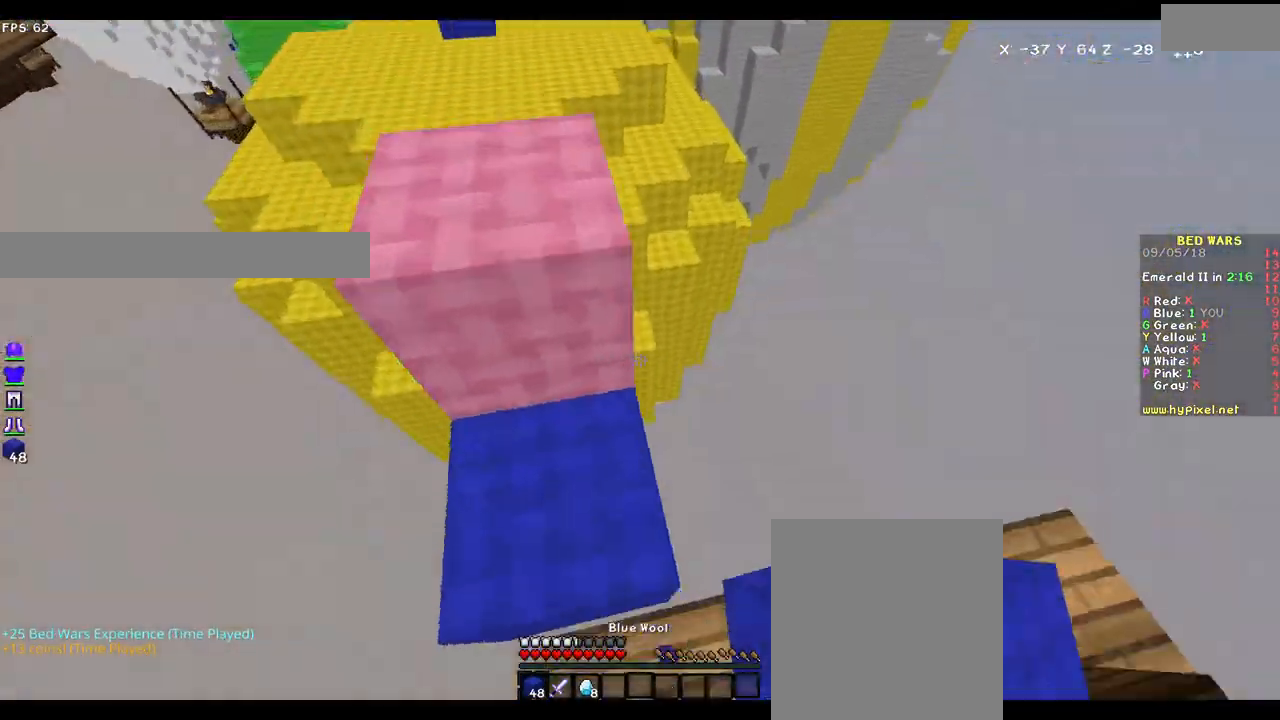
{"keys": [], "mouse": [], "events": [[300, "mouse_right", "down"], [383, "mouse_right", "up"]]}